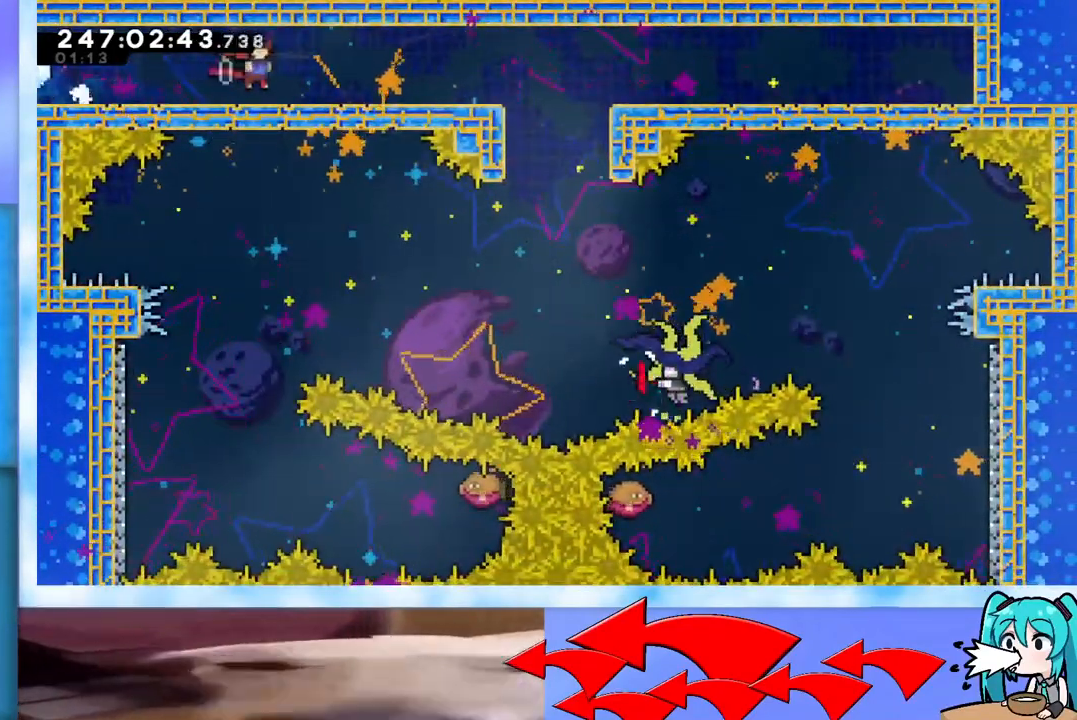
Gameplay with keyboard; each line is a JSON object with the keys held at the frame after it. "events" lists presses ("down") and releases ("up") of "dash", "demo", "down", "grab", "j2", "jump", "left", "pause", "right" and "up" between this image and that frame as [ms after this image, input, new state], when the widget could be followed in between. No other keys are recorded. Mouse input is not recorded. Key names are as the overlay labels them; some are game actions (e.g. jump) rather than physical keys.
{"keys": ["right"], "events": []}
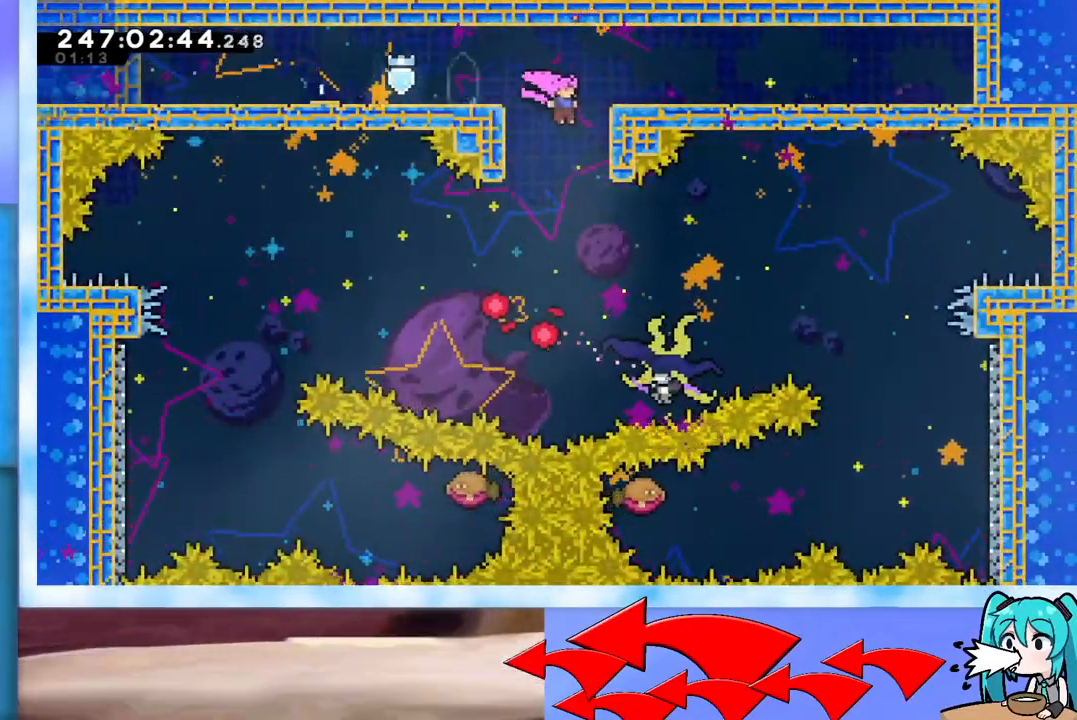
{"keys": ["dash", "right"], "events": [[17, "right", "up"], [150, "right", "down"], [334, "dash", "down"]]}
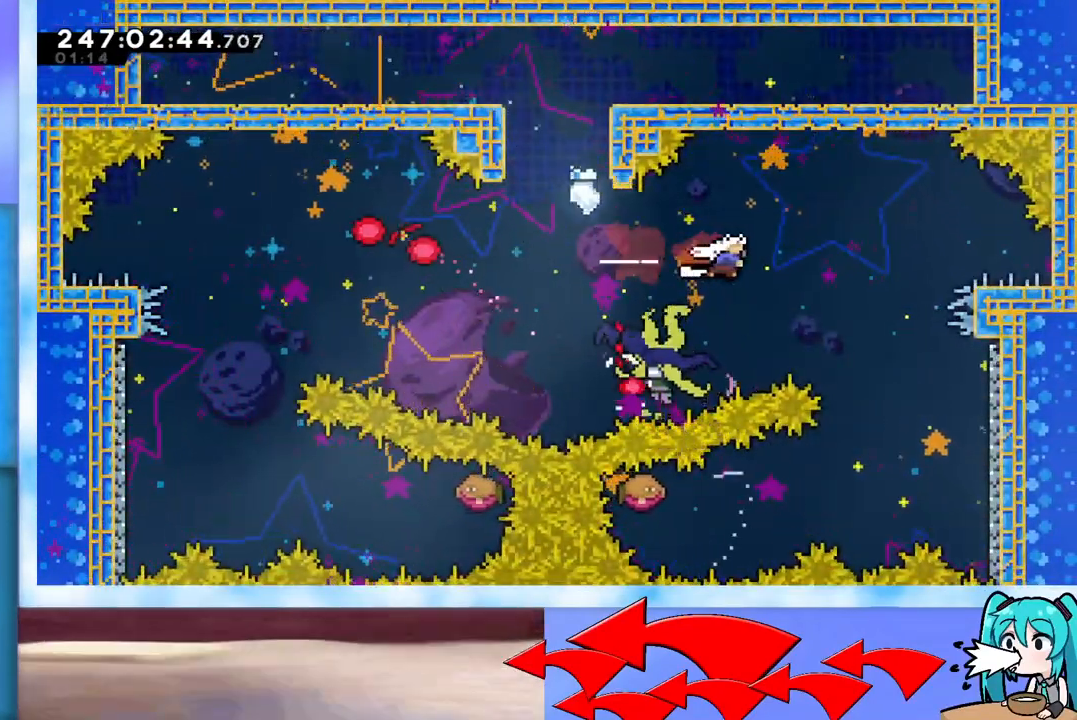
{"keys": ["left"], "events": [[34, "dash", "up"], [301, "right", "up"], [501, "left", "down"]]}
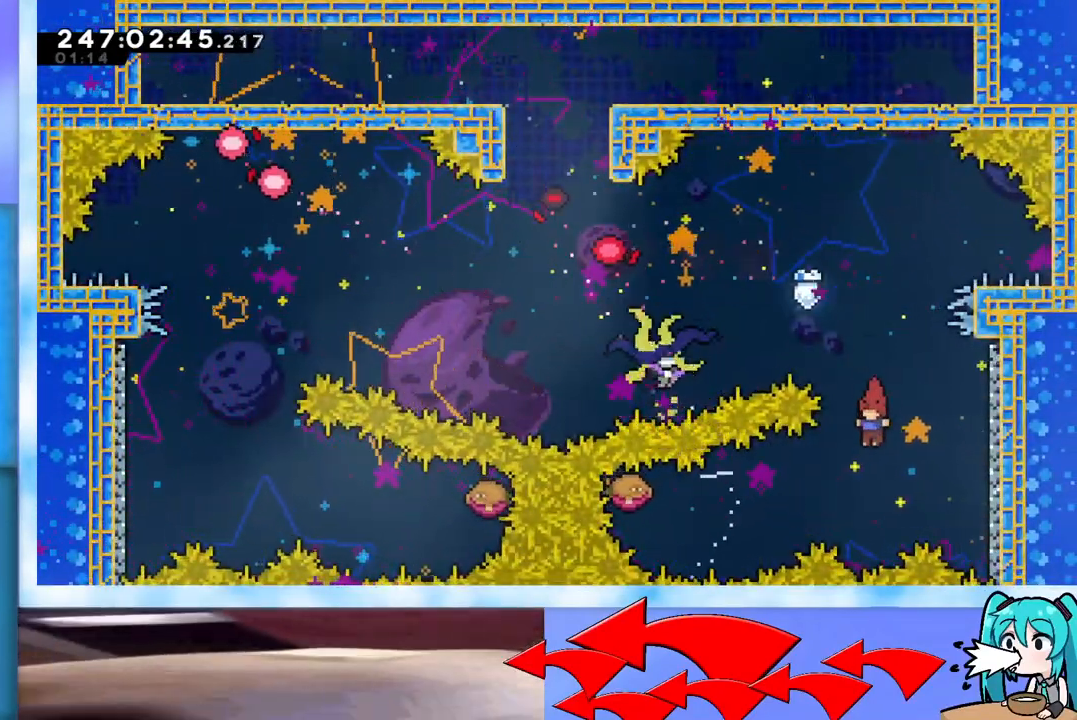
{"keys": ["right"], "events": [[183, "dash", "down"], [367, "dash", "up"], [367, "left", "up"], [367, "right", "down"]]}
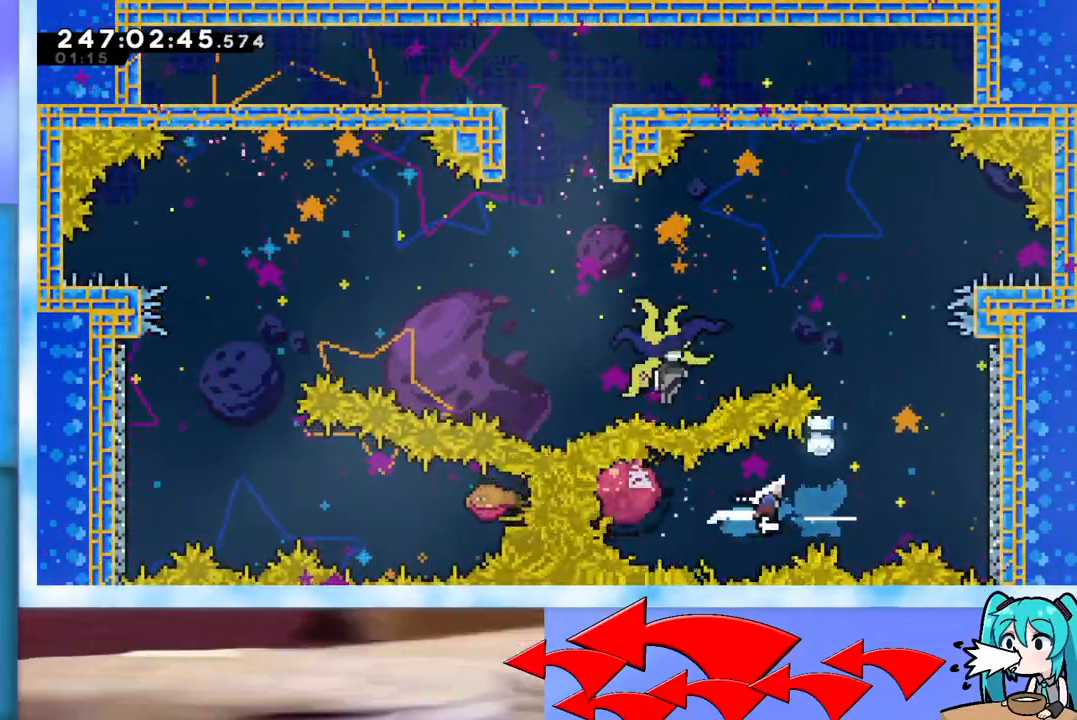
{"keys": ["jump", "up"], "events": [[301, "jump", "down"], [301, "right", "up"], [384, "up", "down"]]}
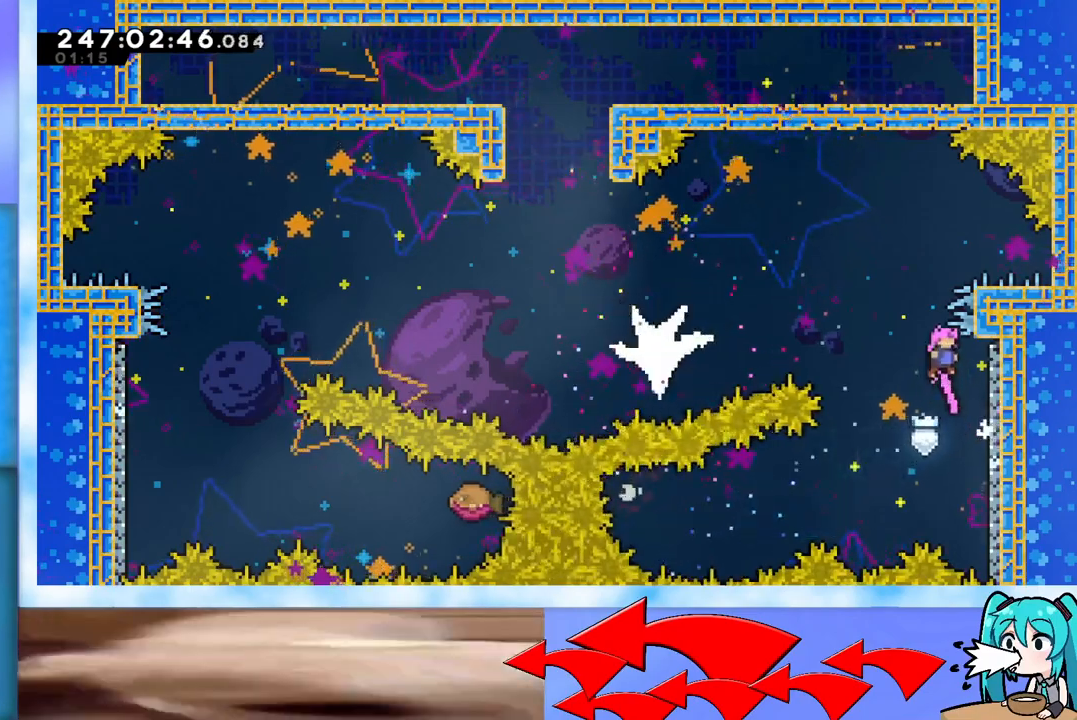
{"keys": ["dash", "down", "right"], "events": [[83, "dash", "down"], [317, "dash", "up"], [317, "up", "up"], [350, "jump", "up"], [400, "dash", "down"], [400, "down", "down"], [400, "right", "down"]]}
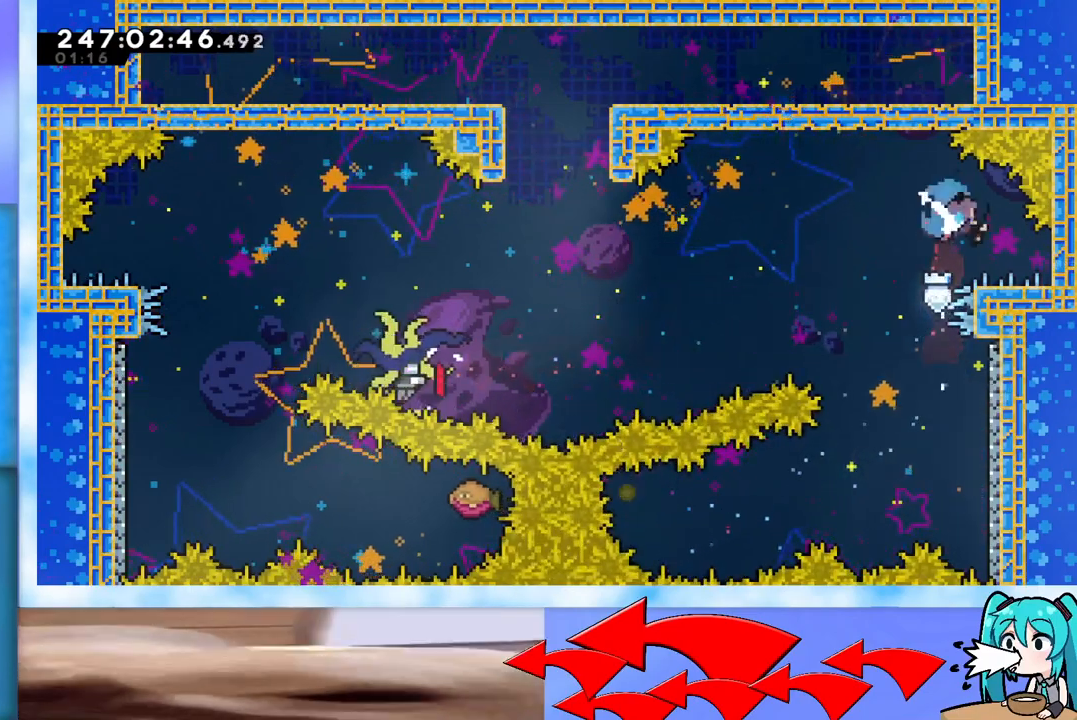
{"keys": ["jump", "left", "up"], "events": [[51, "dash", "up"], [51, "down", "up"], [51, "right", "up"], [84, "jump", "down"], [84, "left", "down"], [134, "up", "down"]]}
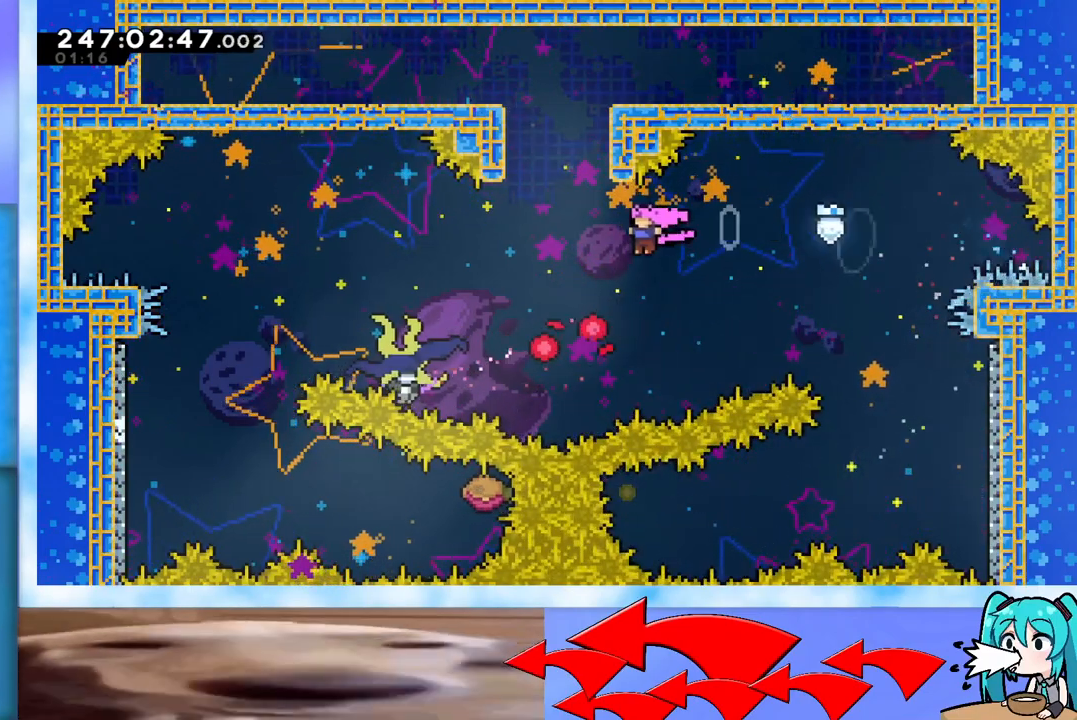
{"keys": ["jump", "left", "up"], "events": [[200, "demo", "down"], [334, "demo", "up"]]}
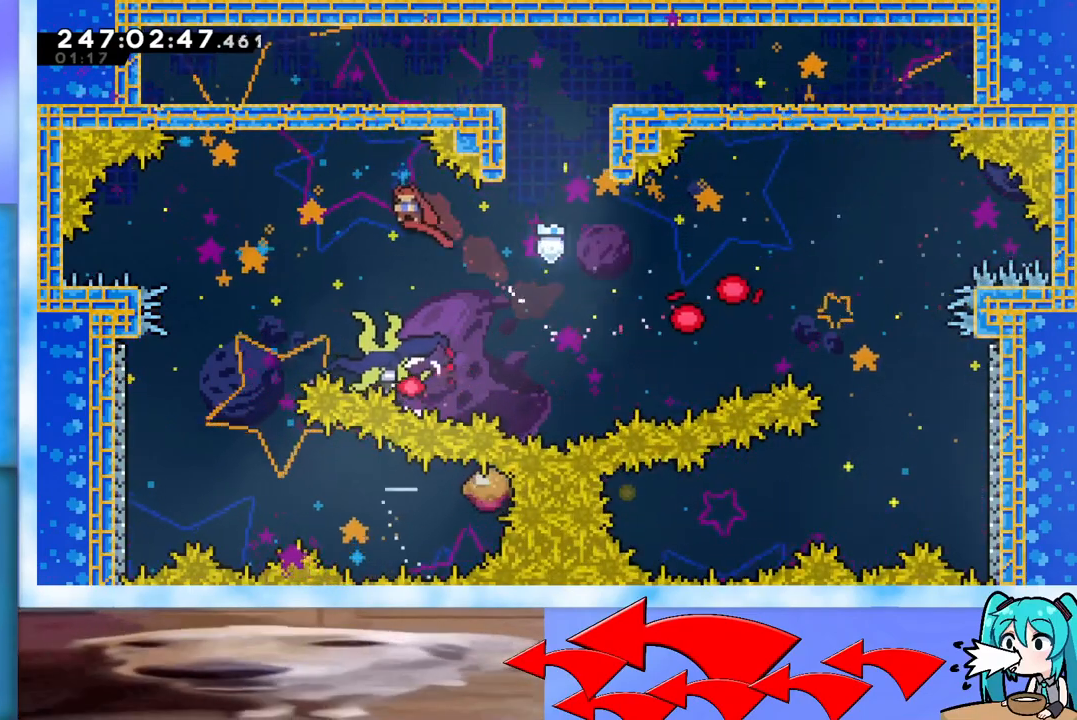
{"keys": [], "events": [[67, "up", "up"], [217, "jump", "up"], [501, "left", "up"]]}
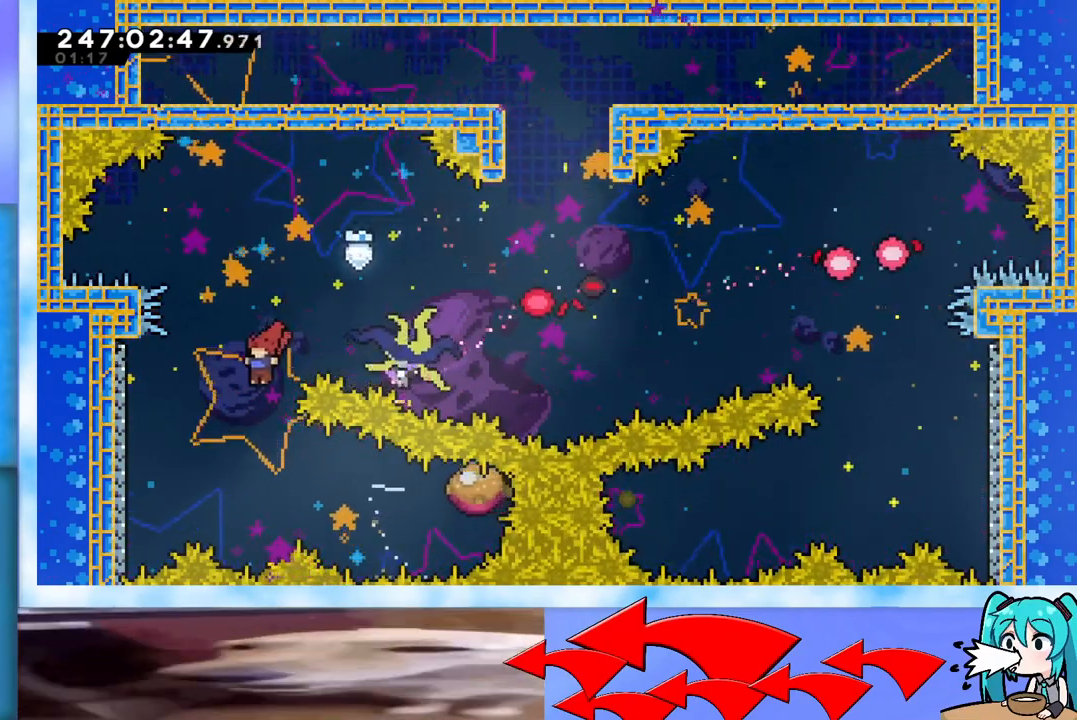
{"keys": ["left"], "events": [[183, "right", "down"], [317, "dash", "down"], [467, "dash", "up"], [467, "left", "down"], [467, "right", "up"]]}
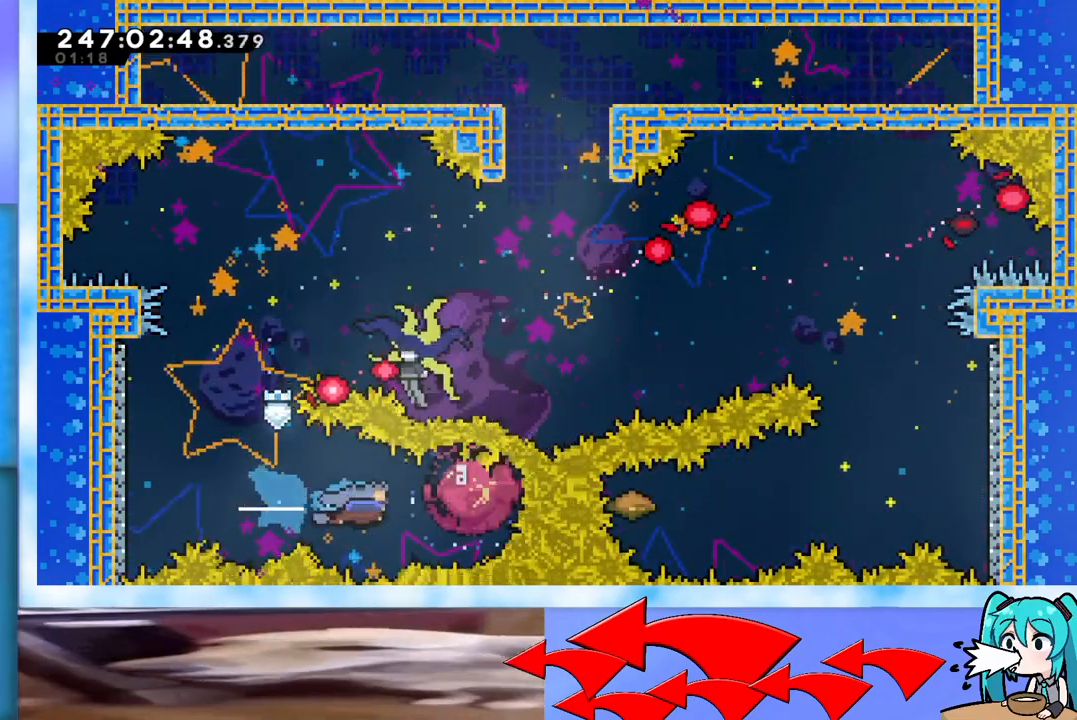
{"keys": ["jump", "up"], "events": [[334, "left", "up"], [384, "jump", "down"], [434, "up", "down"]]}
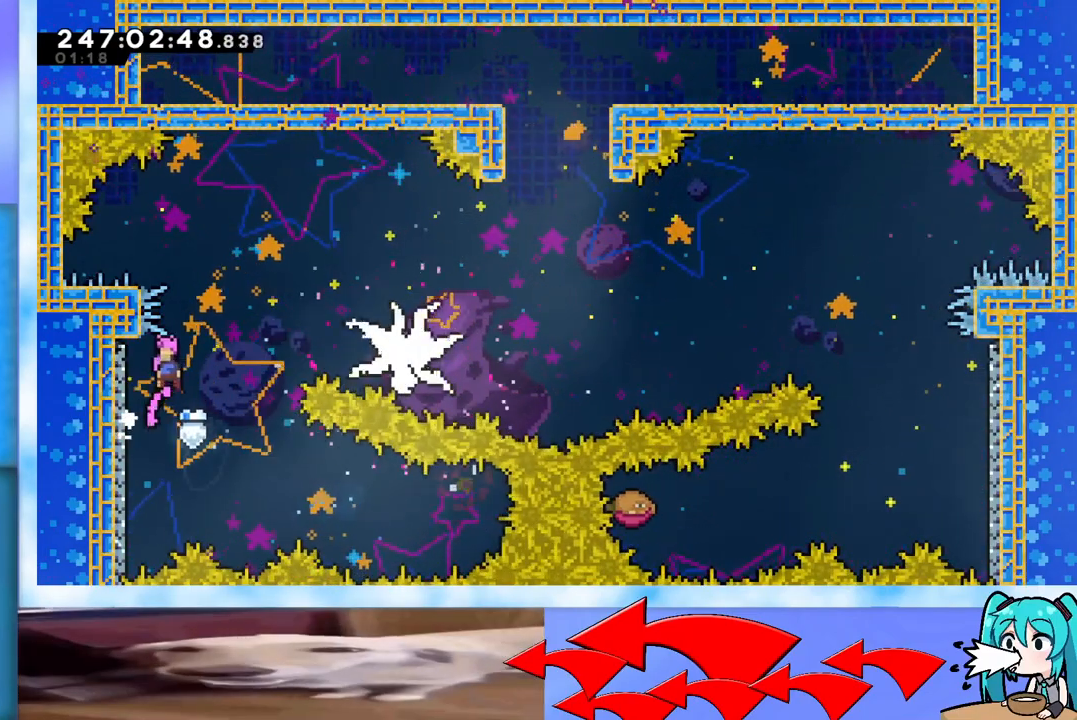
{"keys": ["dash", "down", "left"], "events": [[133, "dash", "down"], [317, "dash", "up"], [317, "up", "up"], [367, "jump", "up"], [400, "dash", "down"], [400, "down", "down"], [400, "left", "down"]]}
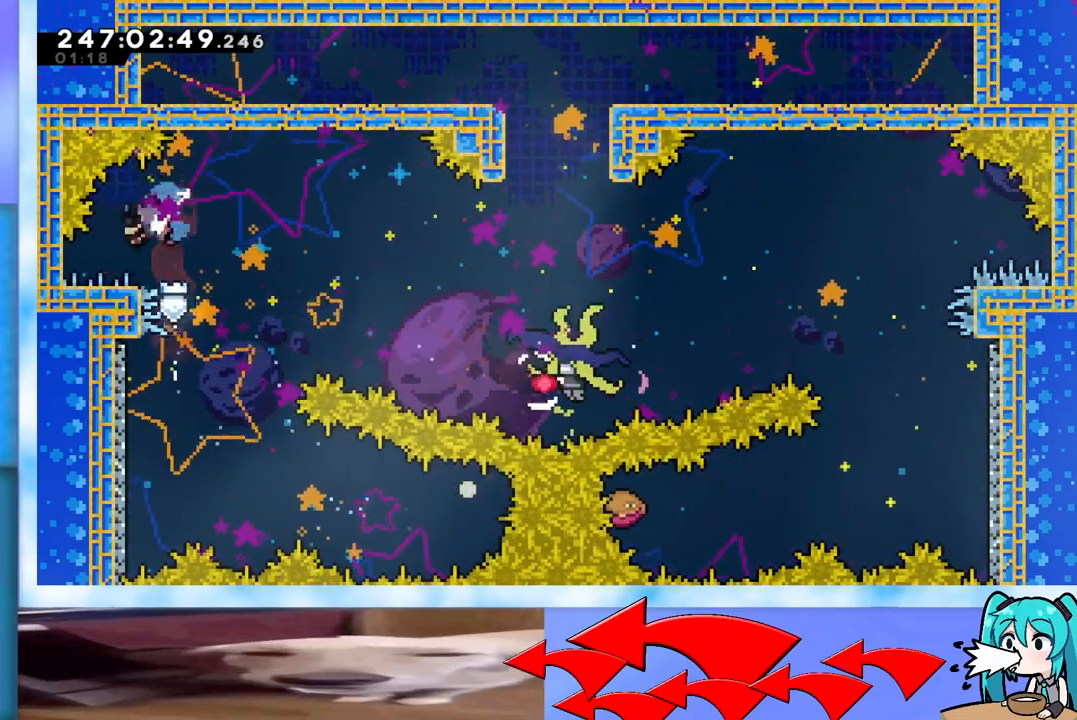
{"keys": ["jump", "right", "up"], "events": [[51, "dash", "up"], [51, "down", "up"], [51, "left", "up"], [51, "right", "down"], [134, "jump", "down"], [184, "up", "down"]]}
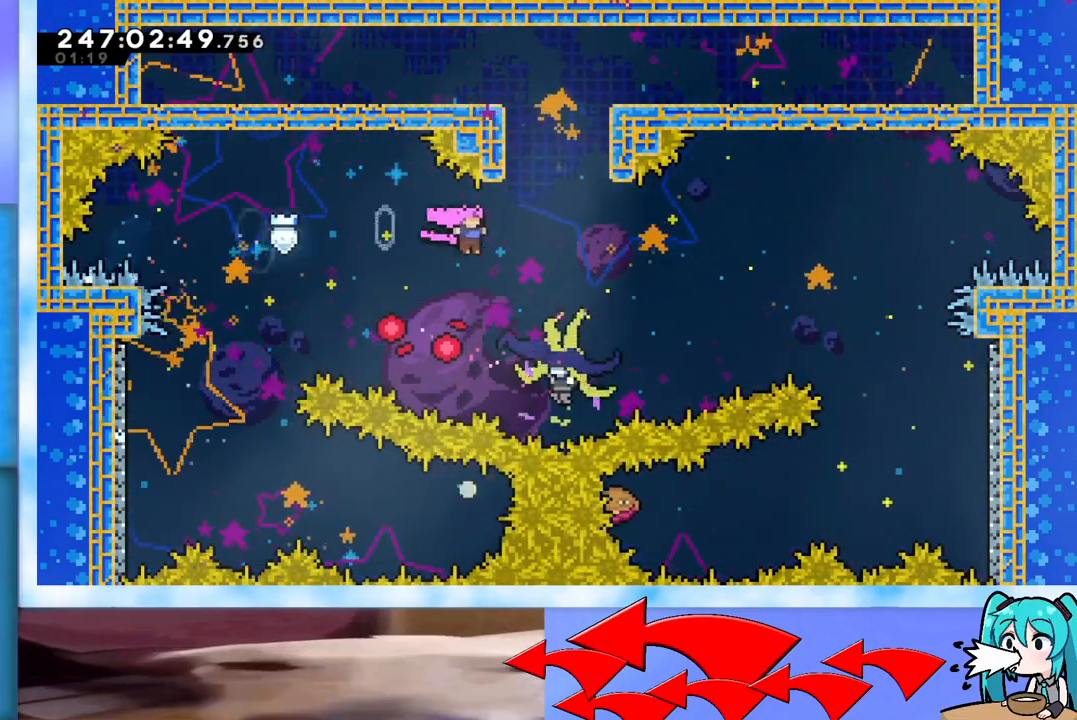
{"keys": ["jump", "right"], "events": [[150, "demo", "down"], [300, "demo", "up"], [484, "up", "up"]]}
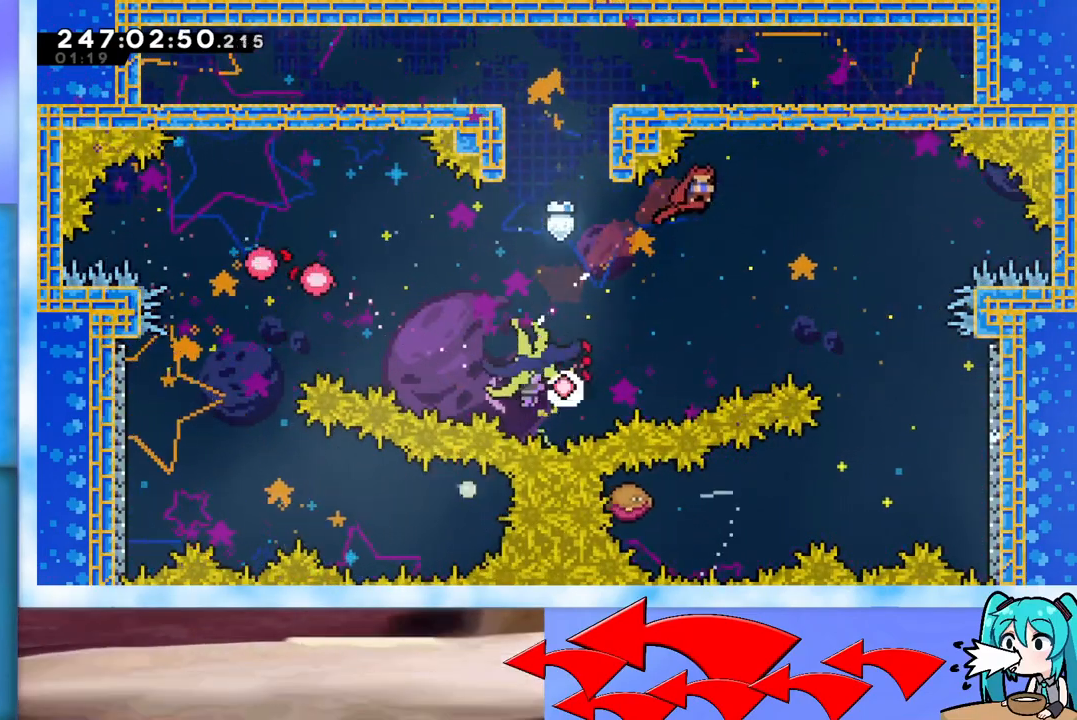
{"keys": [], "events": [[401, "jump", "up"], [501, "right", "up"]]}
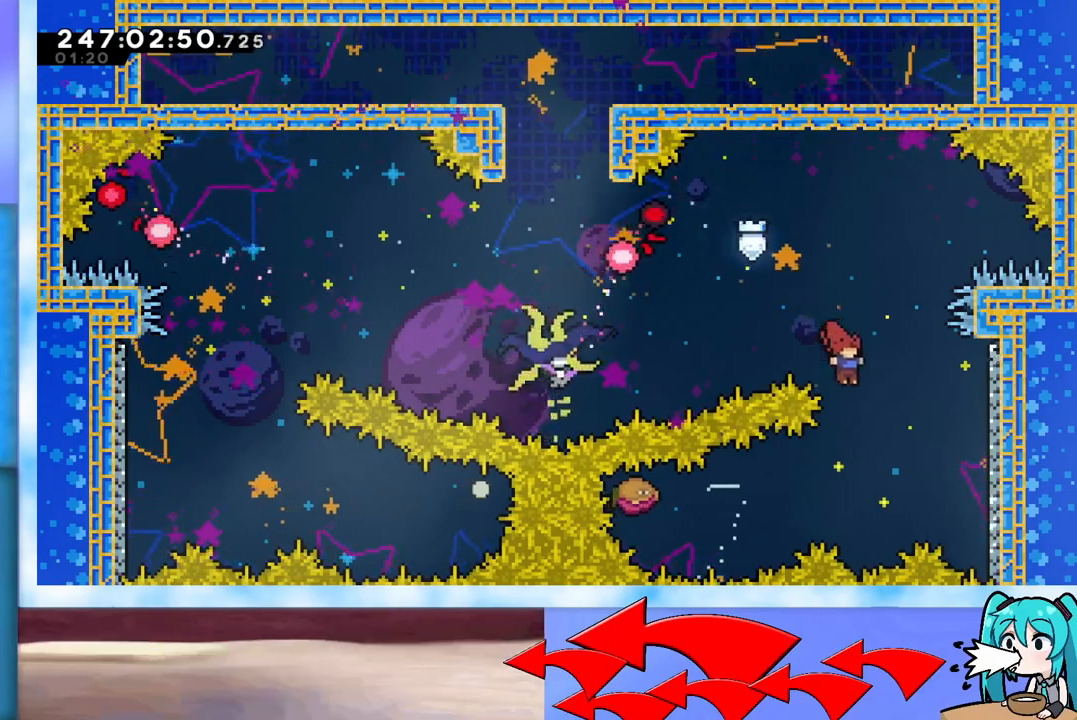
{"keys": ["right"], "events": [[150, "left", "down"], [284, "dash", "down"], [467, "dash", "up"], [467, "left", "up"], [467, "right", "down"]]}
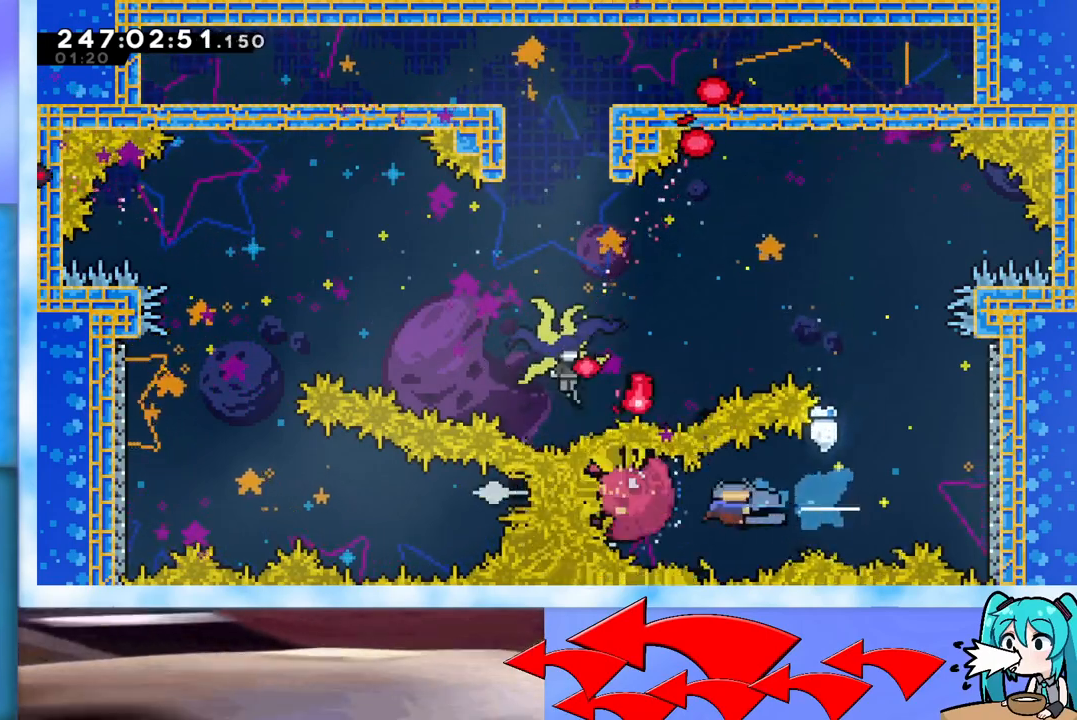
{"keys": ["jump", "left", "up"], "events": [[384, "jump", "down"], [384, "left", "down"], [384, "right", "up"], [384, "up", "down"]]}
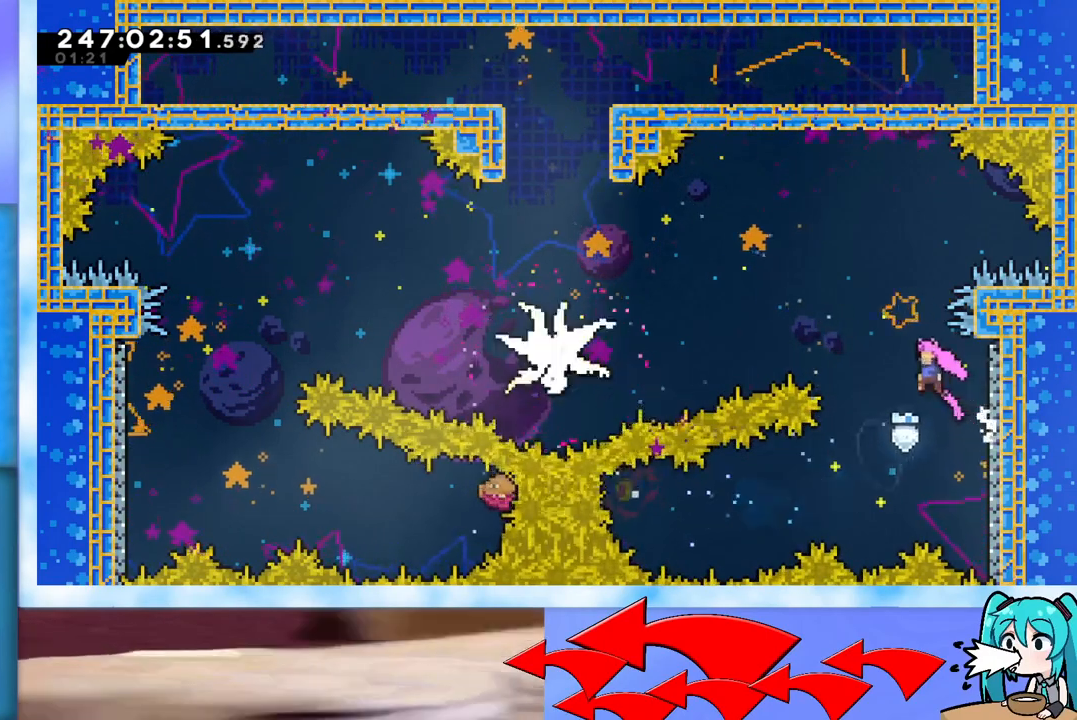
{"keys": ["jump", "left", "up"], "events": [[317, "dash", "down"], [500, "dash", "up"]]}
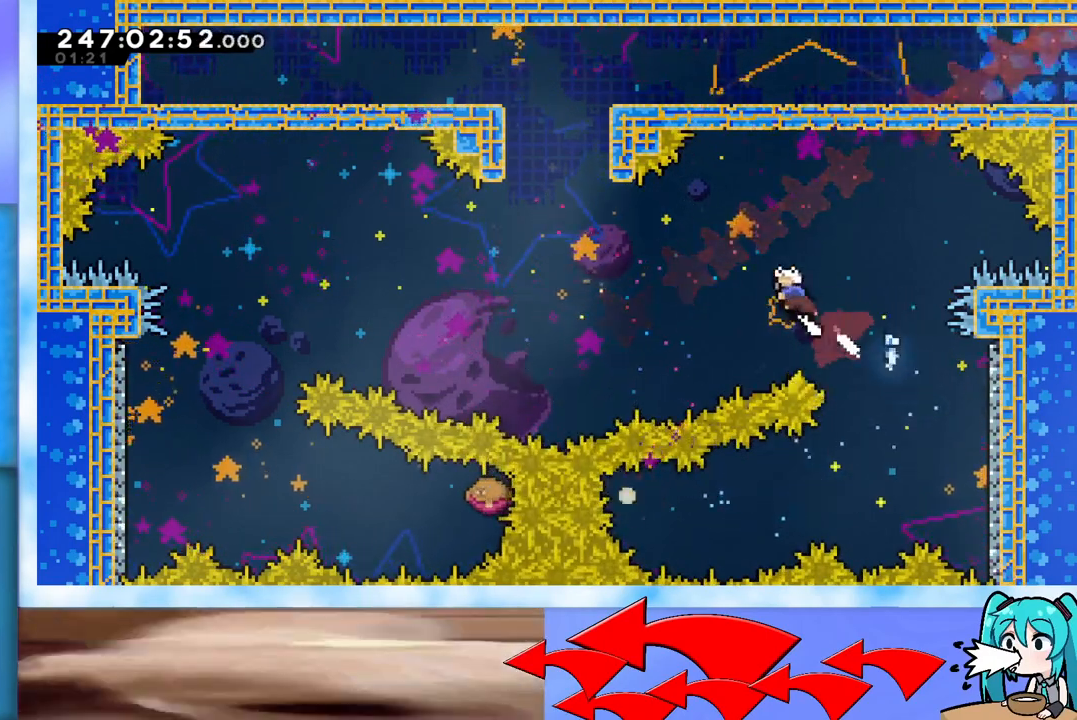
{"keys": ["dash", "left", "up"], "events": [[234, "jump", "up"], [418, "dash", "down"]]}
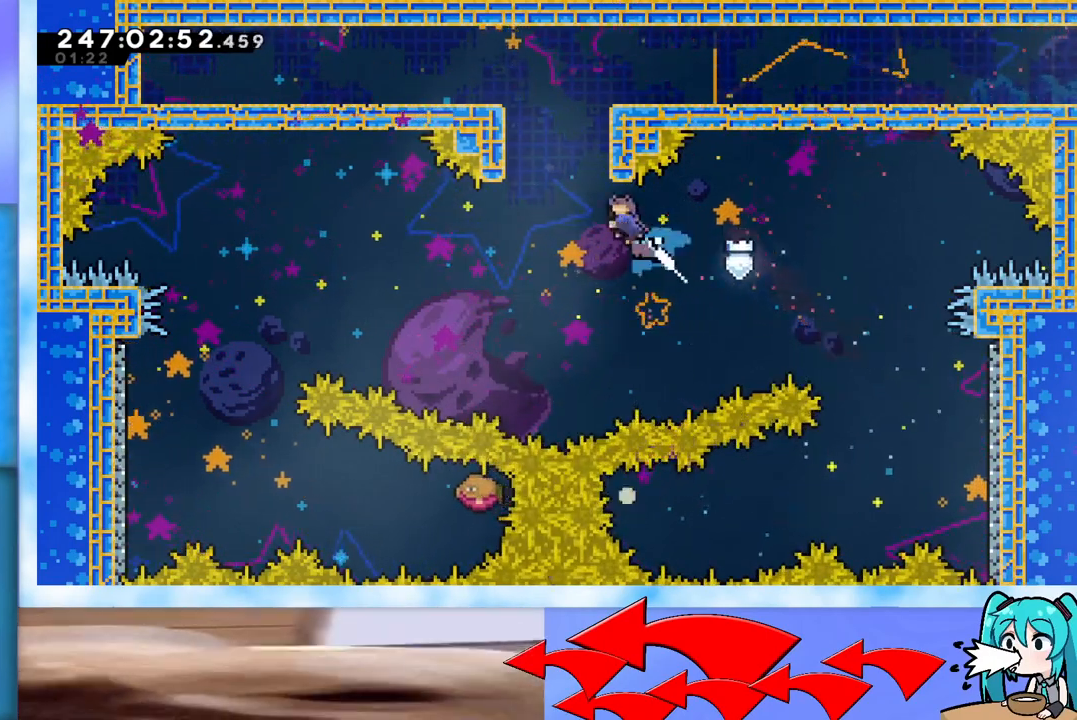
{"keys": ["grab", "jump", "right"], "events": [[117, "dash", "up"], [250, "right", "down"], [300, "jump", "down"], [300, "left", "up"], [350, "grab", "down"], [384, "up", "up"]]}
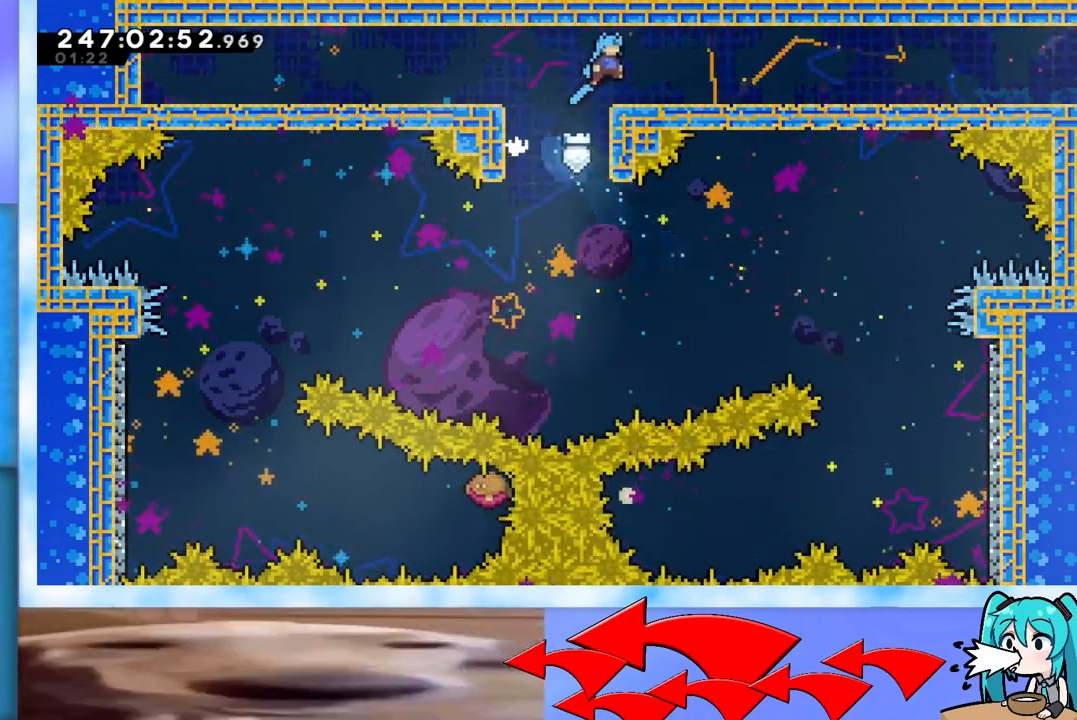
{"keys": ["right"], "events": [[67, "grab", "up"], [67, "jump", "up"], [217, "down", "down"], [267, "dash", "down"], [301, "jump", "down"], [351, "dash", "up"], [401, "down", "up"], [401, "jump", "up"]]}
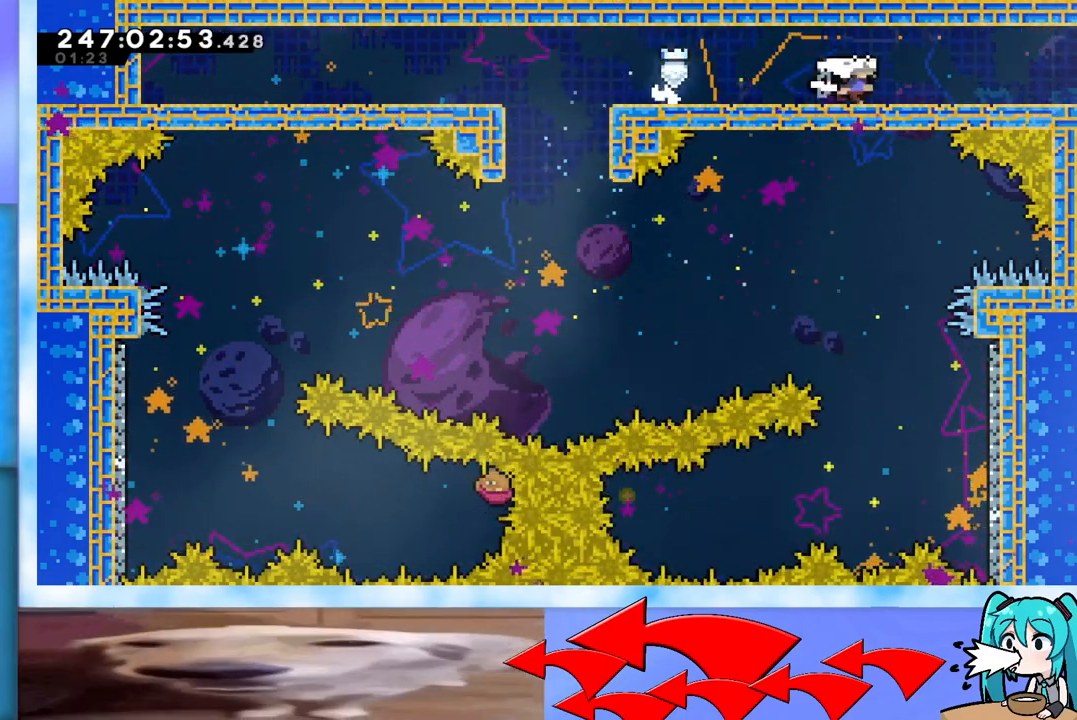
{"keys": ["right"], "events": [[83, "right", "up"], [317, "right", "down"]]}
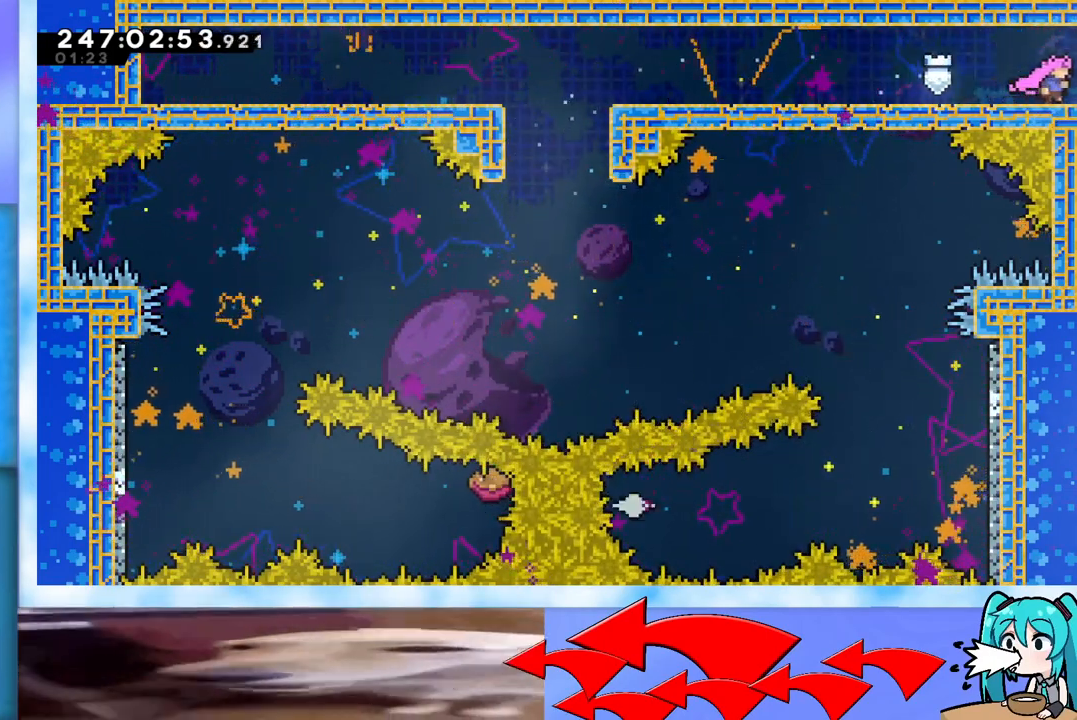
{"keys": ["right"], "events": []}
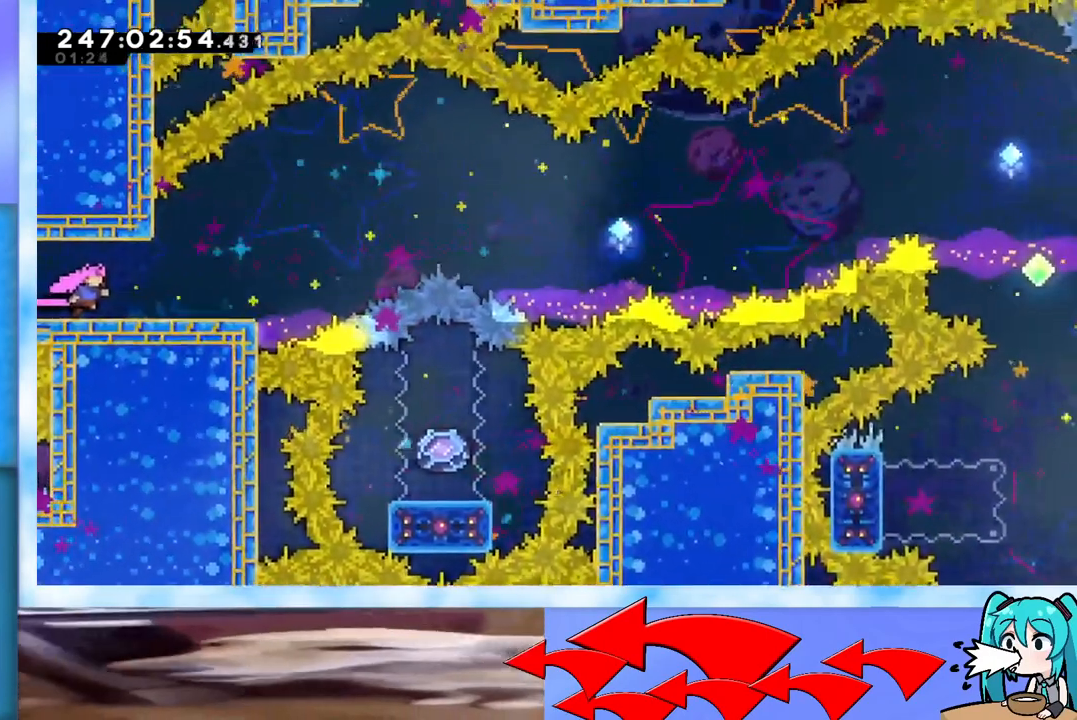
{"keys": ["dash", "right"], "events": [[467, "dash", "down"]]}
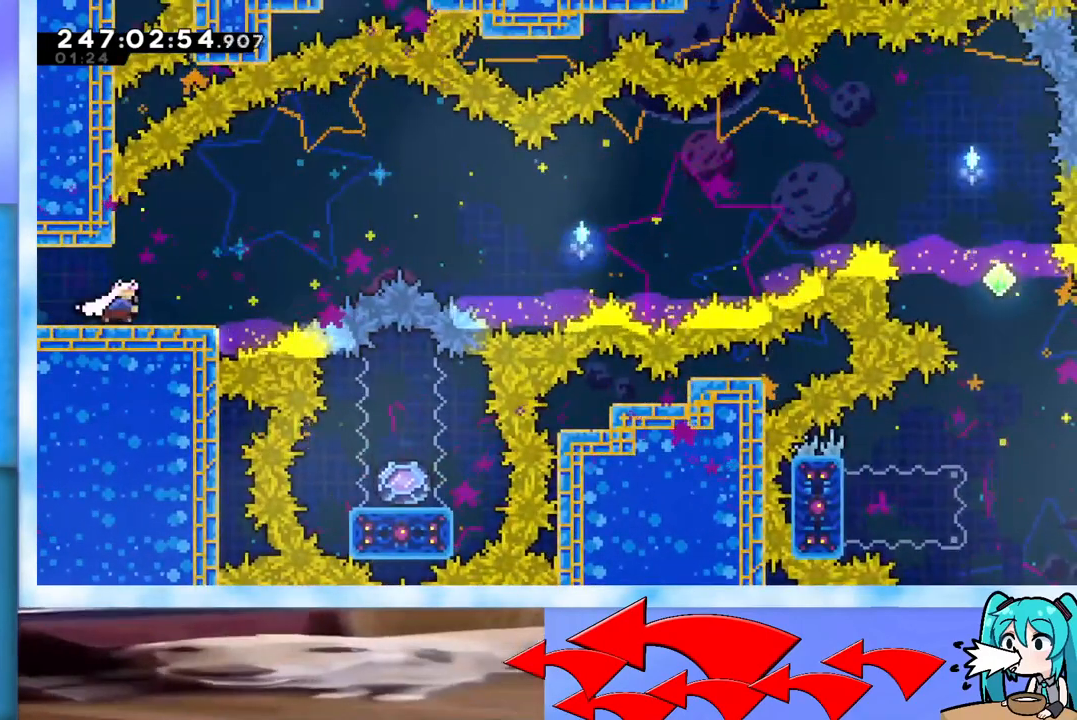
{"keys": ["grab", "jump", "right"], "events": [[100, "dash", "up"], [200, "jump", "down"], [250, "grab", "down"]]}
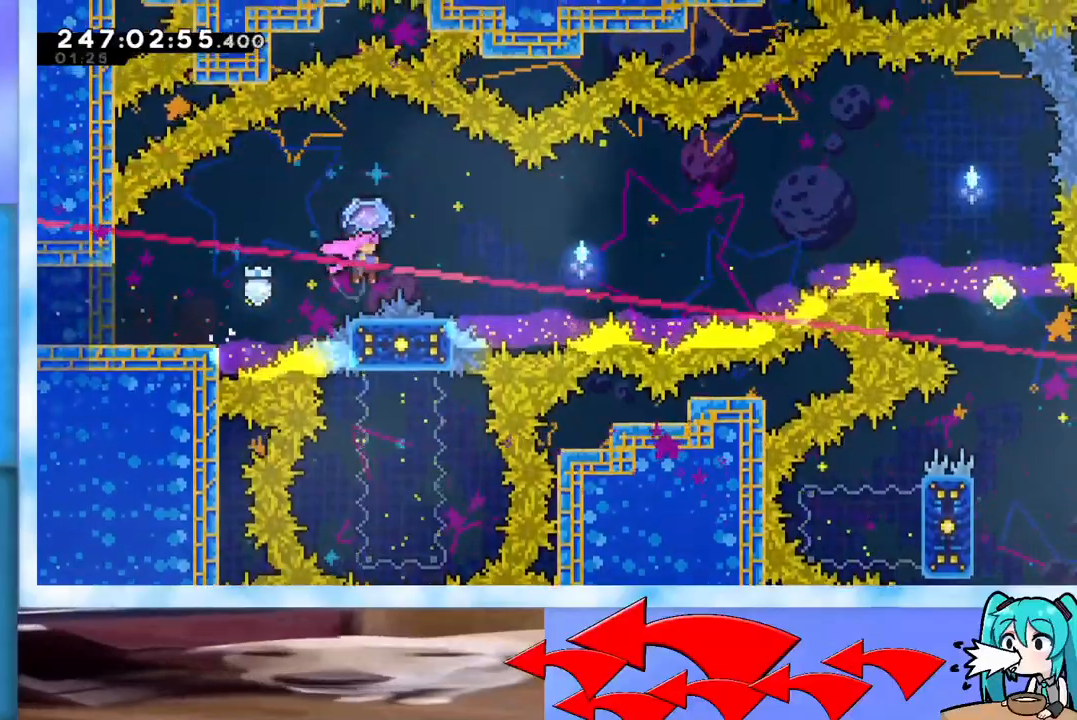
{"keys": ["dash", "right"], "events": [[334, "grab", "up"], [367, "dash", "down"], [367, "jump", "up"]]}
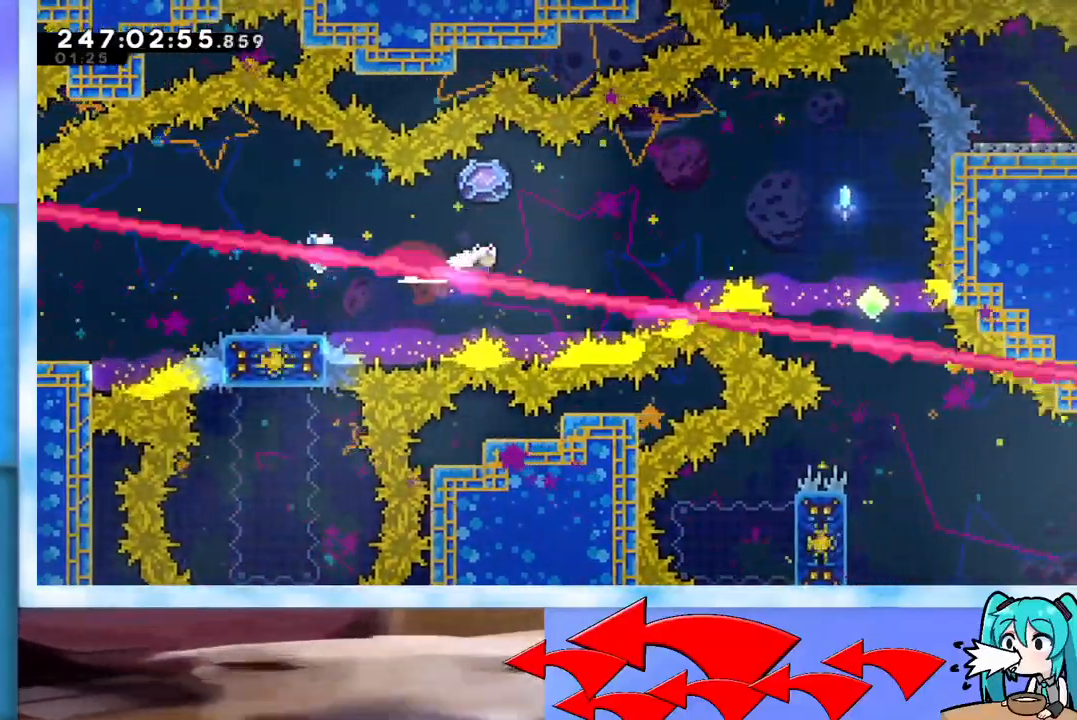
{"keys": ["grab", "right", "up"], "events": [[117, "dash", "up"], [150, "up", "down"], [200, "dash", "down"], [283, "dash", "up"], [384, "grab", "down"]]}
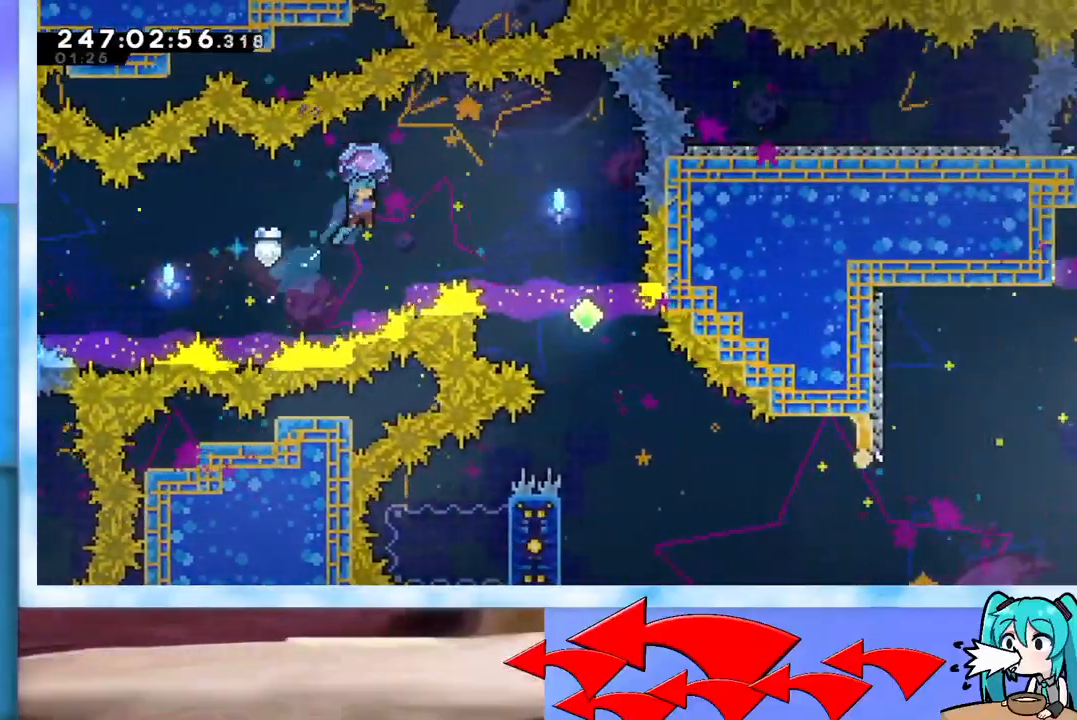
{"keys": ["right"], "events": [[401, "up", "up"], [501, "grab", "up"]]}
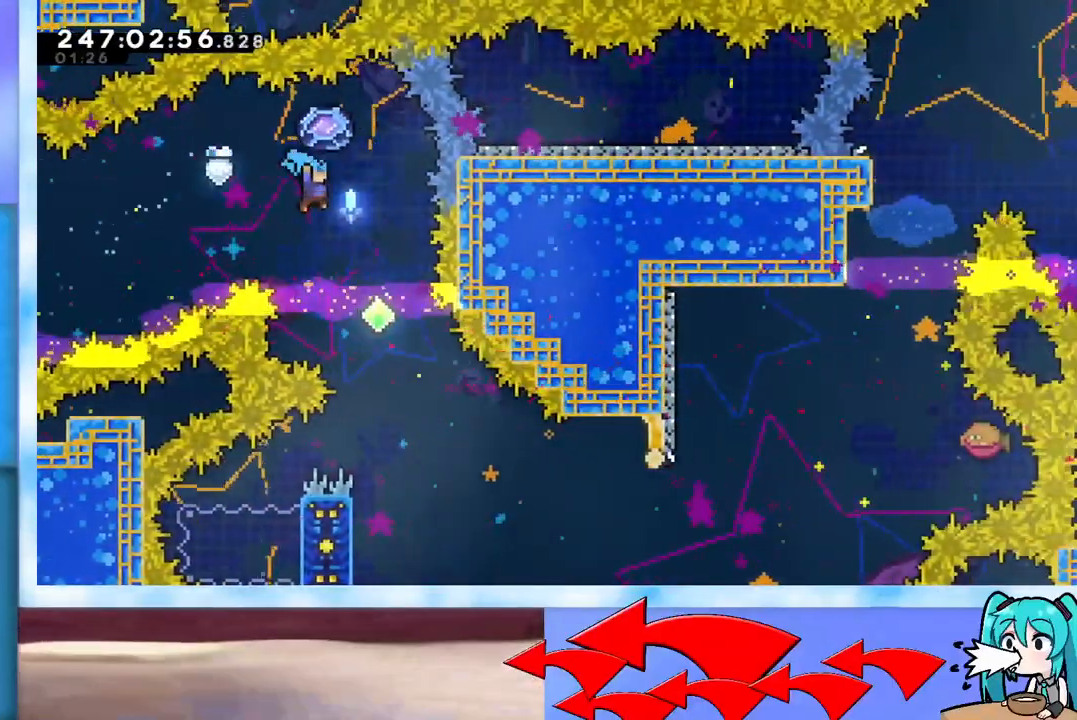
{"keys": [], "events": [[283, "right", "up"]]}
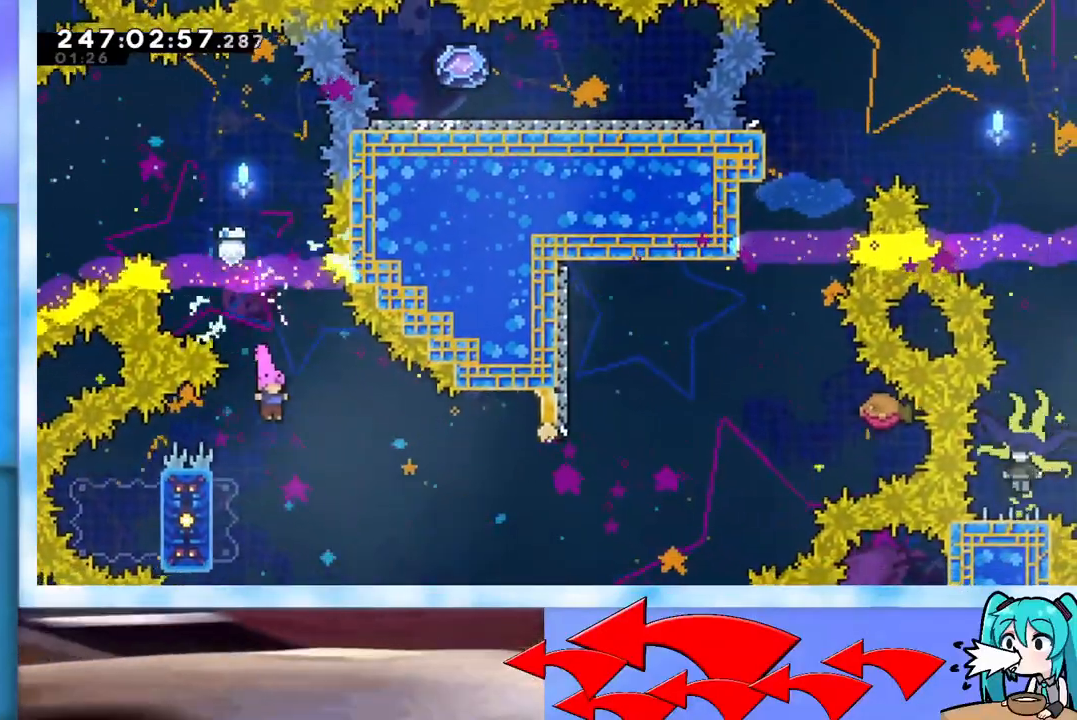
{"keys": ["jump", "right"], "events": [[67, "left", "down"], [251, "dash", "down"], [334, "left", "up"], [334, "right", "down"], [384, "dash", "up"], [434, "jump", "down"]]}
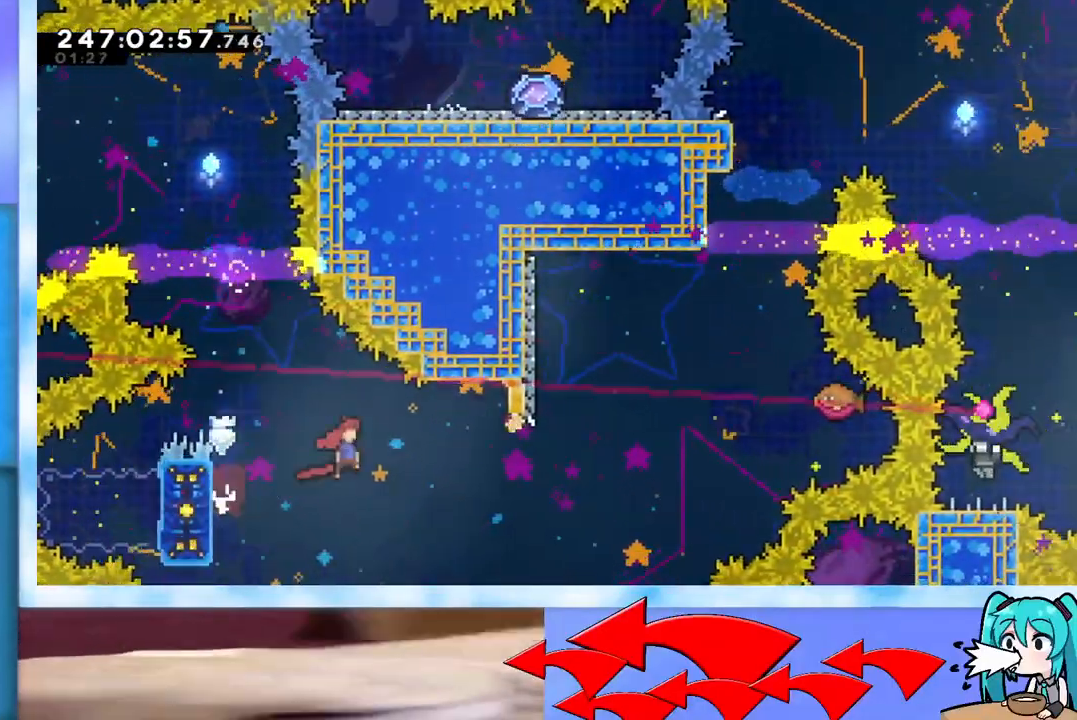
{"keys": ["left"], "events": [[300, "dash", "down"], [450, "dash", "up"], [500, "jump", "up"], [500, "left", "down"], [500, "right", "up"]]}